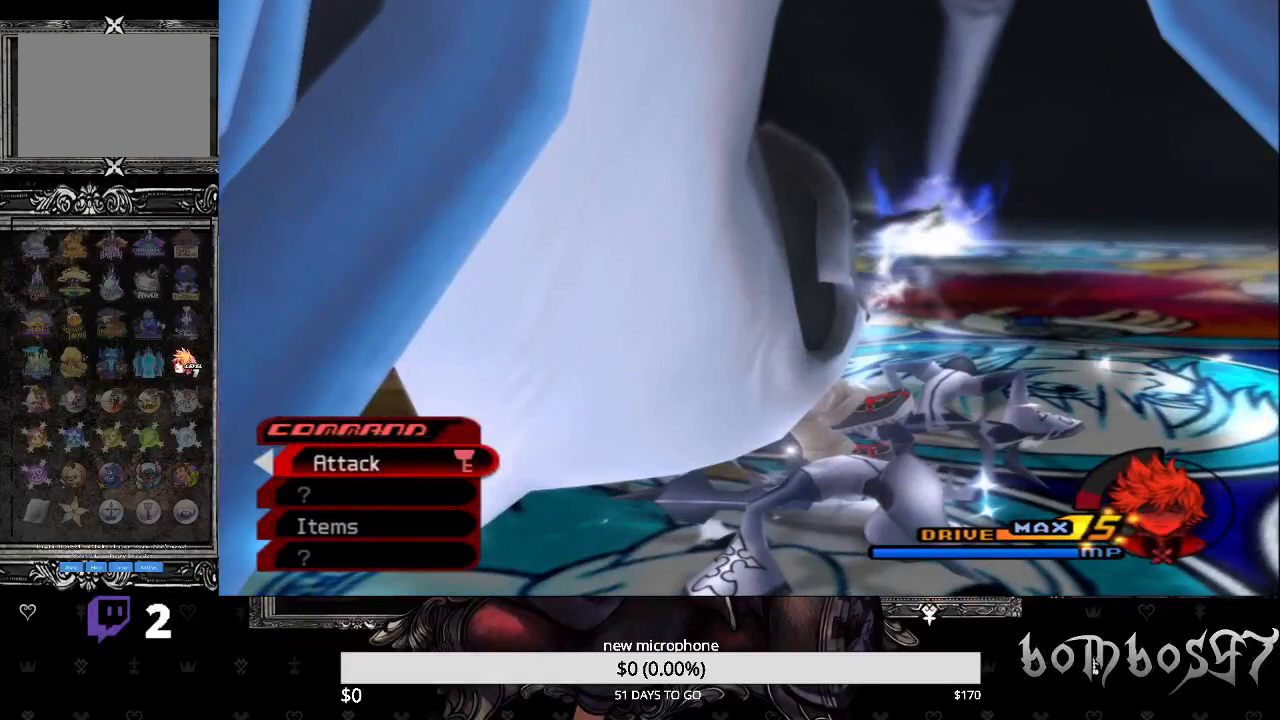
Gameplay with a controller (PlayStation layout); each line is a JSON object with the inputs held at the frame after it. "events" lists button and stick changes between this image and that frame as [ms after this image, input, new state], when the widget could be followed in between.
{"buttons": [], "left_stick": "center", "right_stick": "center", "events": []}
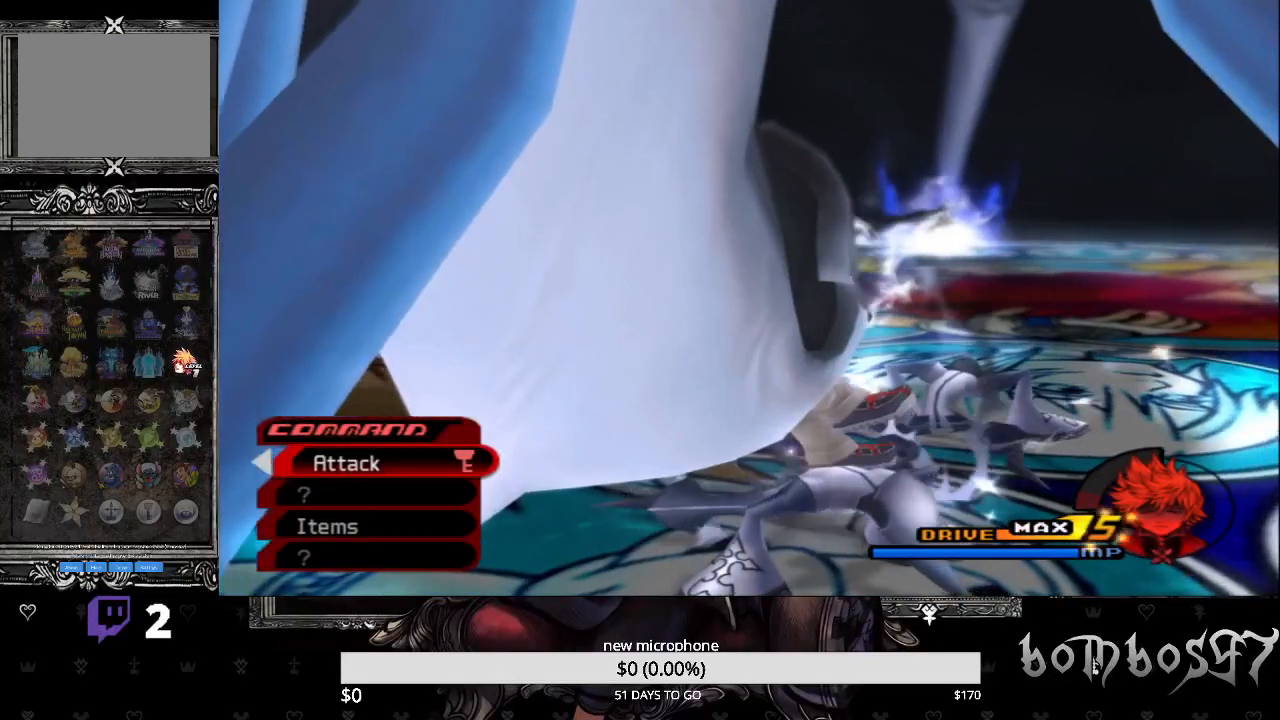
{"buttons": [], "left_stick": "center", "right_stick": "center", "events": []}
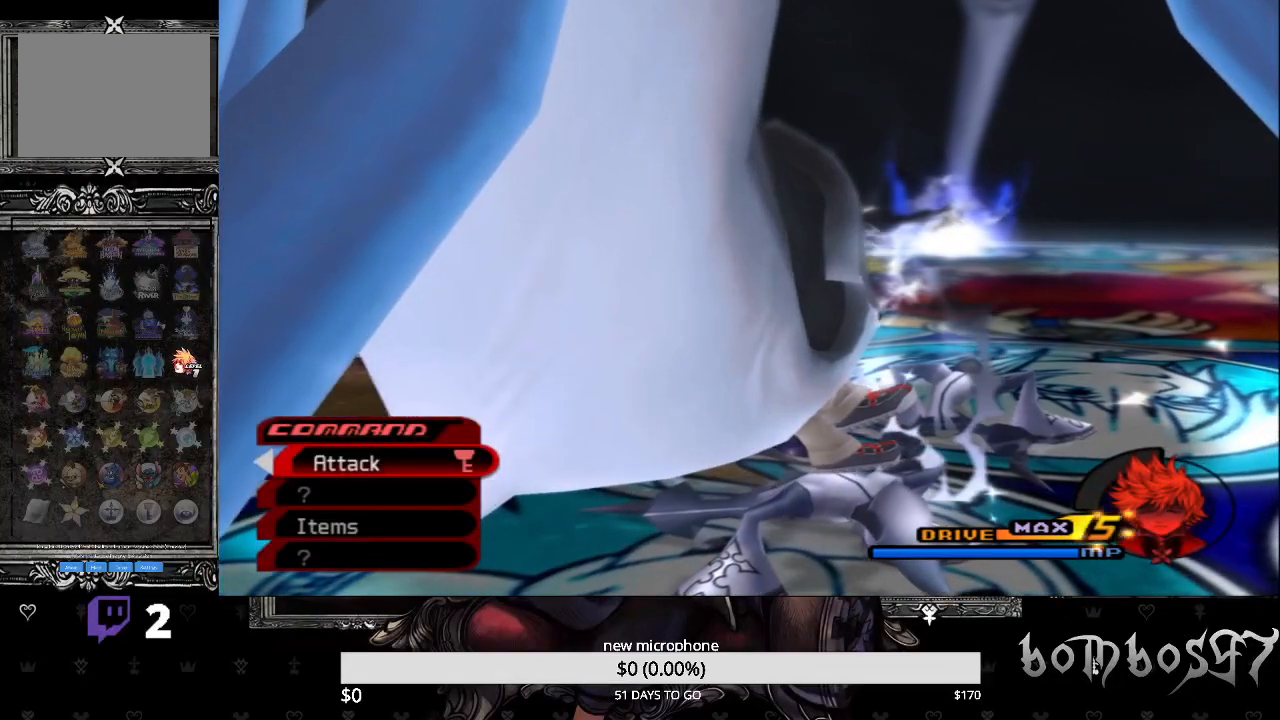
{"buttons": [], "left_stick": "center", "right_stick": "center", "events": []}
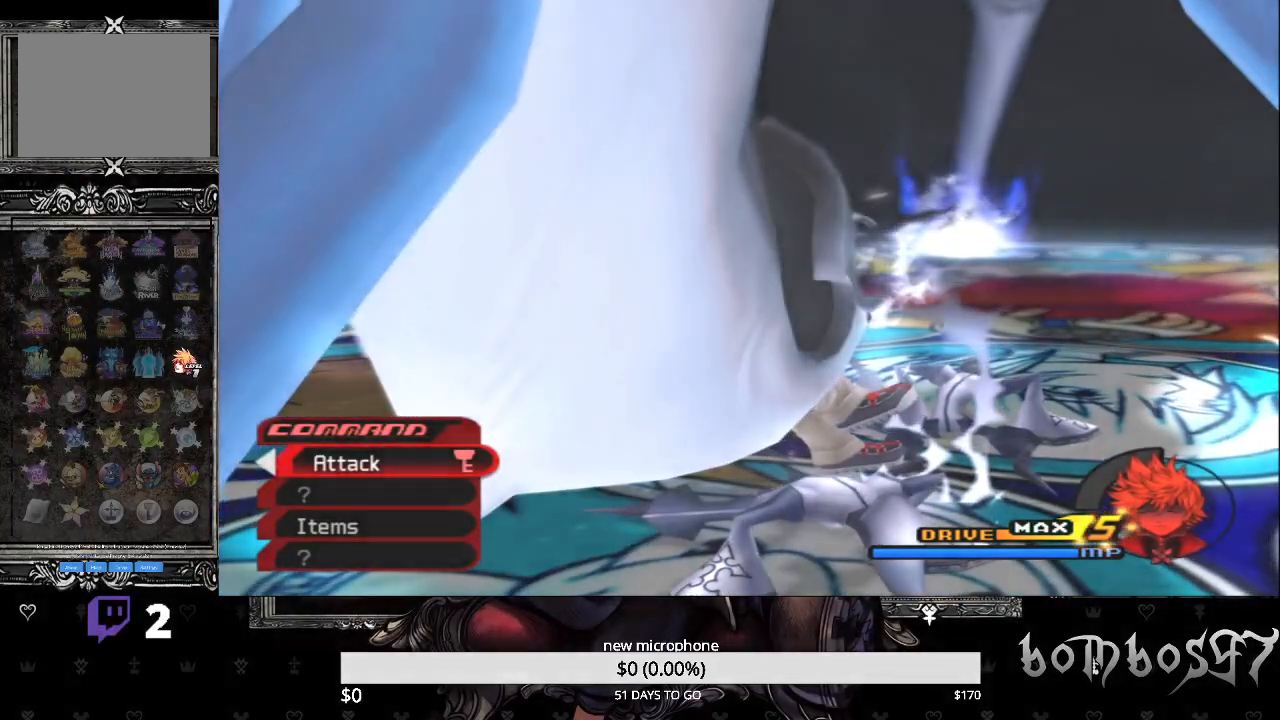
{"buttons": [], "left_stick": "center", "right_stick": "center", "events": []}
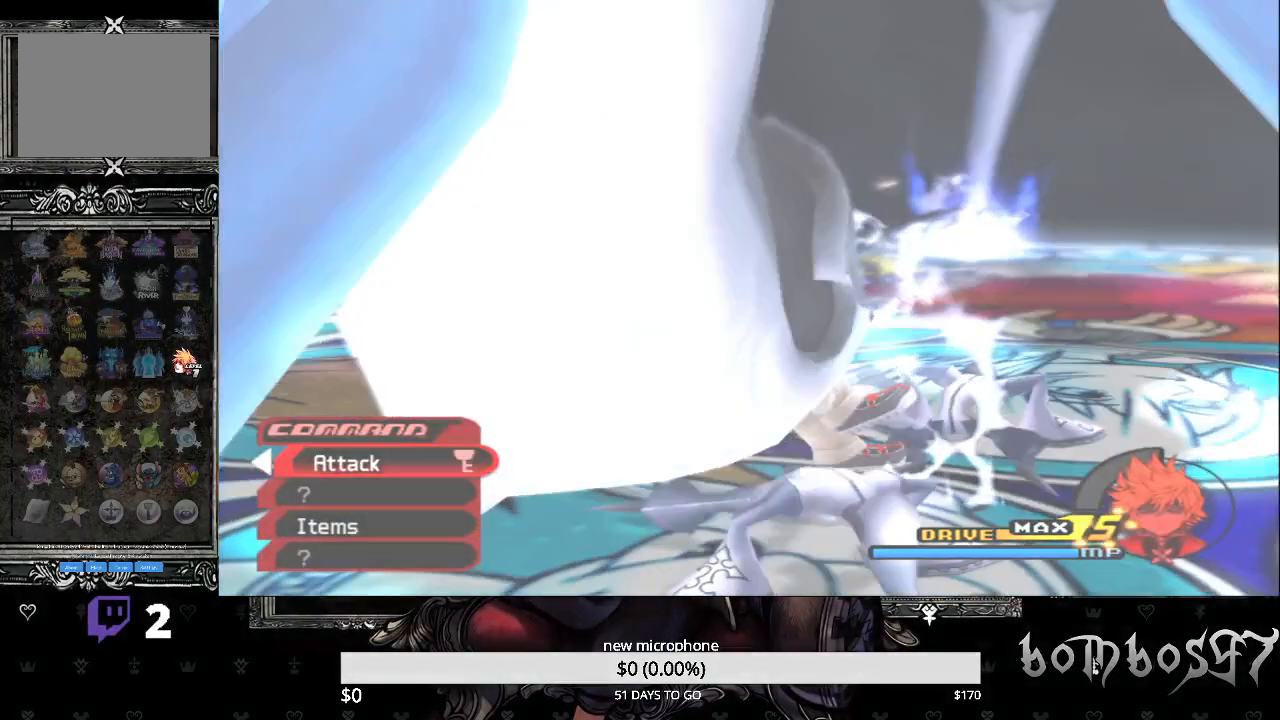
{"buttons": [], "left_stick": "center", "right_stick": "center", "events": []}
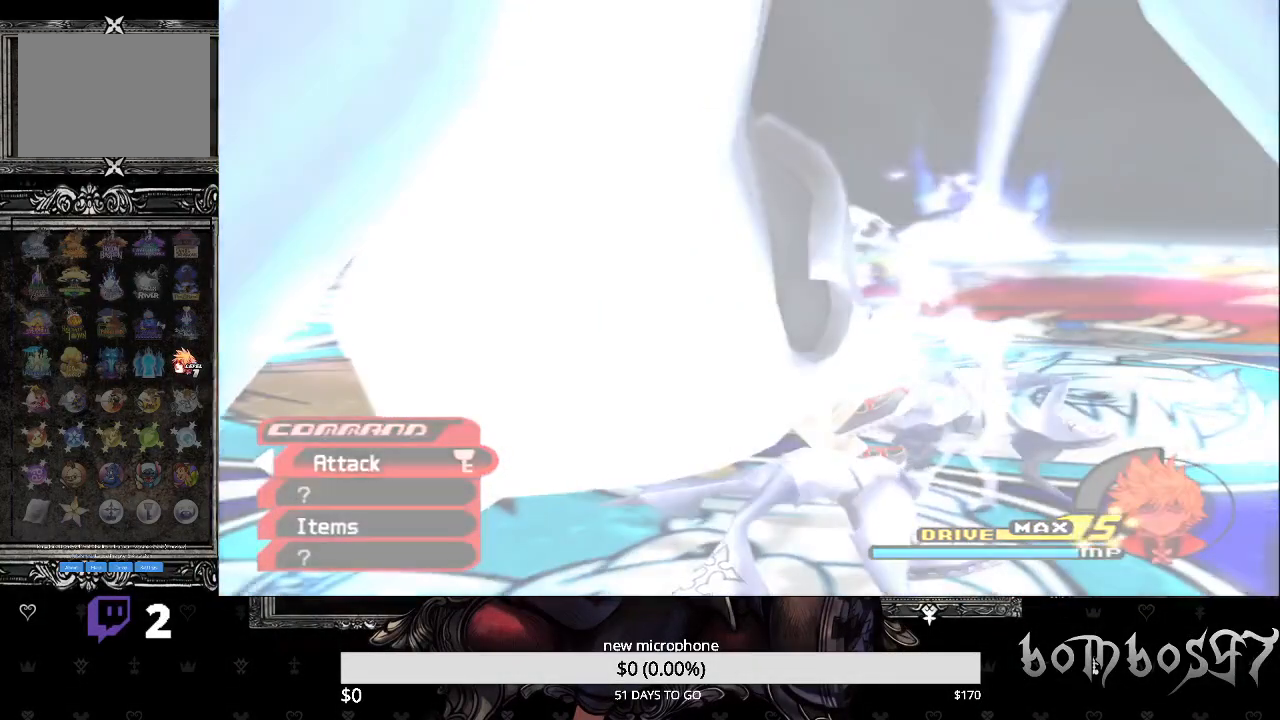
{"buttons": [], "left_stick": "center", "right_stick": "center", "events": [[167, "CROSS", "down"], [267, "CROSS", "up"], [367, "CROSS", "down"], [467, "CROSS", "up"]]}
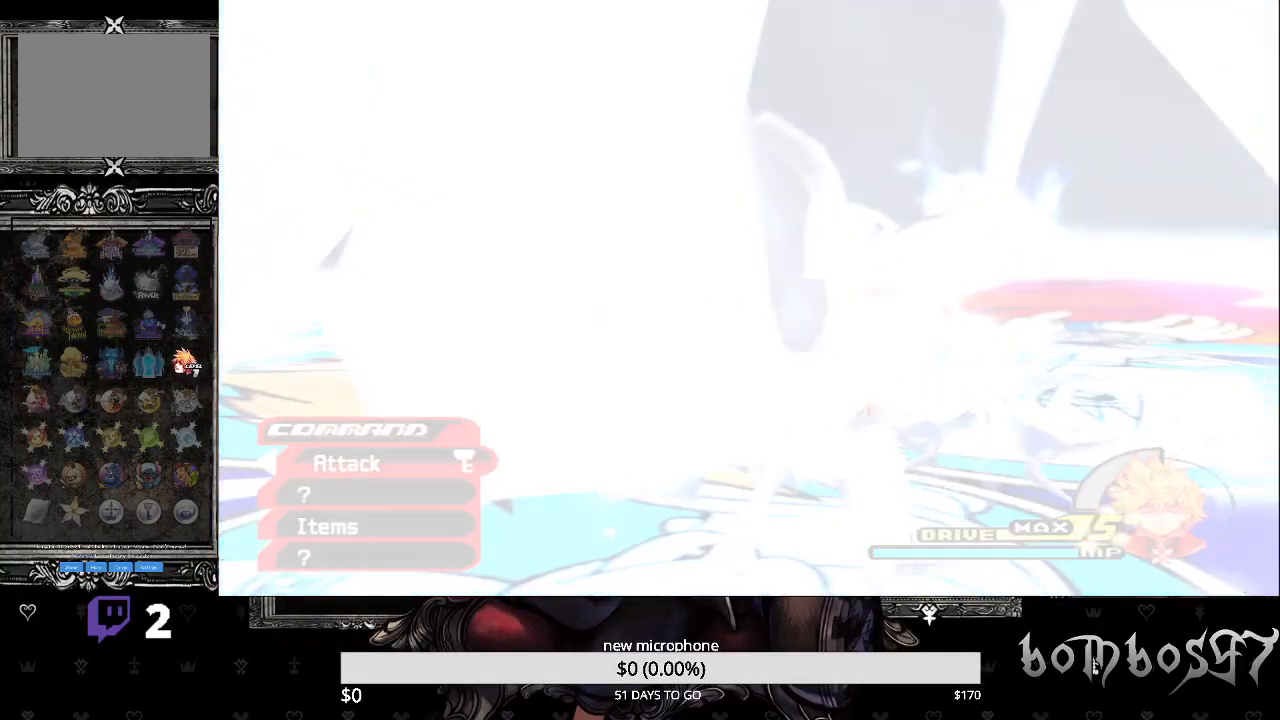
{"buttons": ["CROSS"], "left_stick": "center", "right_stick": "center", "events": [[67, "CROSS", "down"], [200, "CROSS", "up"], [267, "CROSS", "down"], [400, "CROSS", "up"], [467, "CROSS", "down"]]}
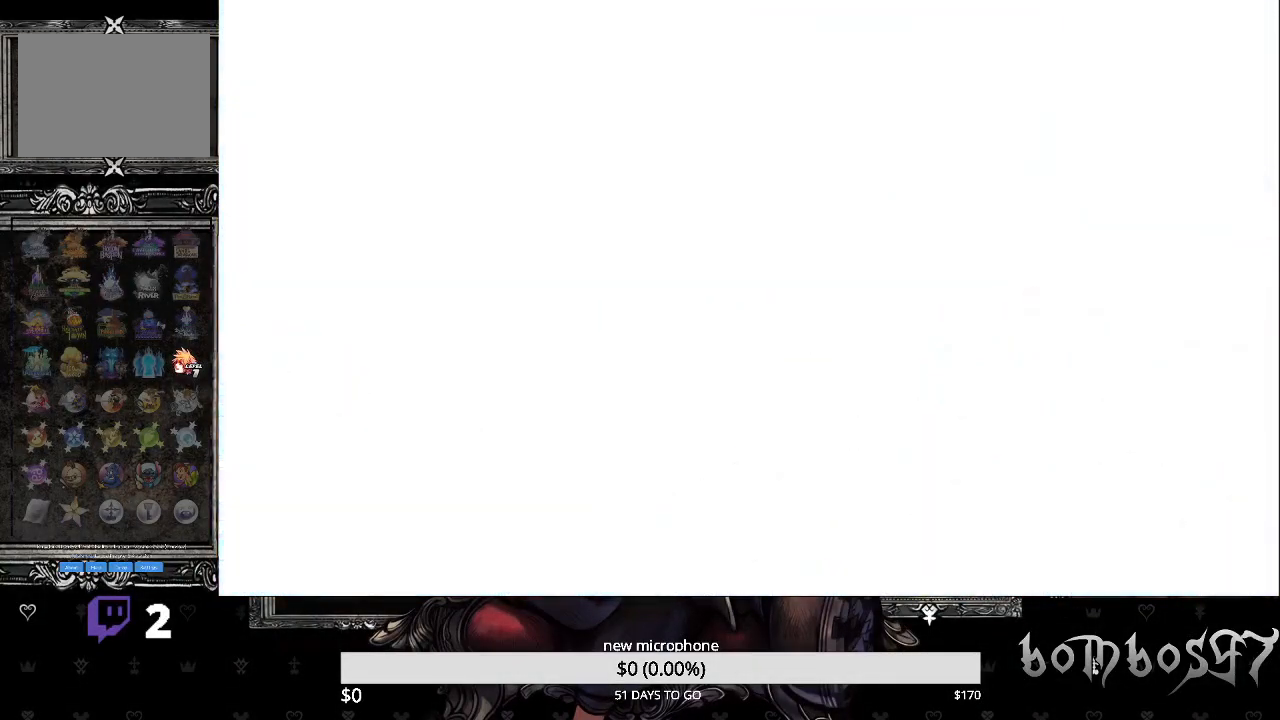
{"buttons": [], "left_stick": "center", "right_stick": "center", "events": [[67, "CROSS", "up"]]}
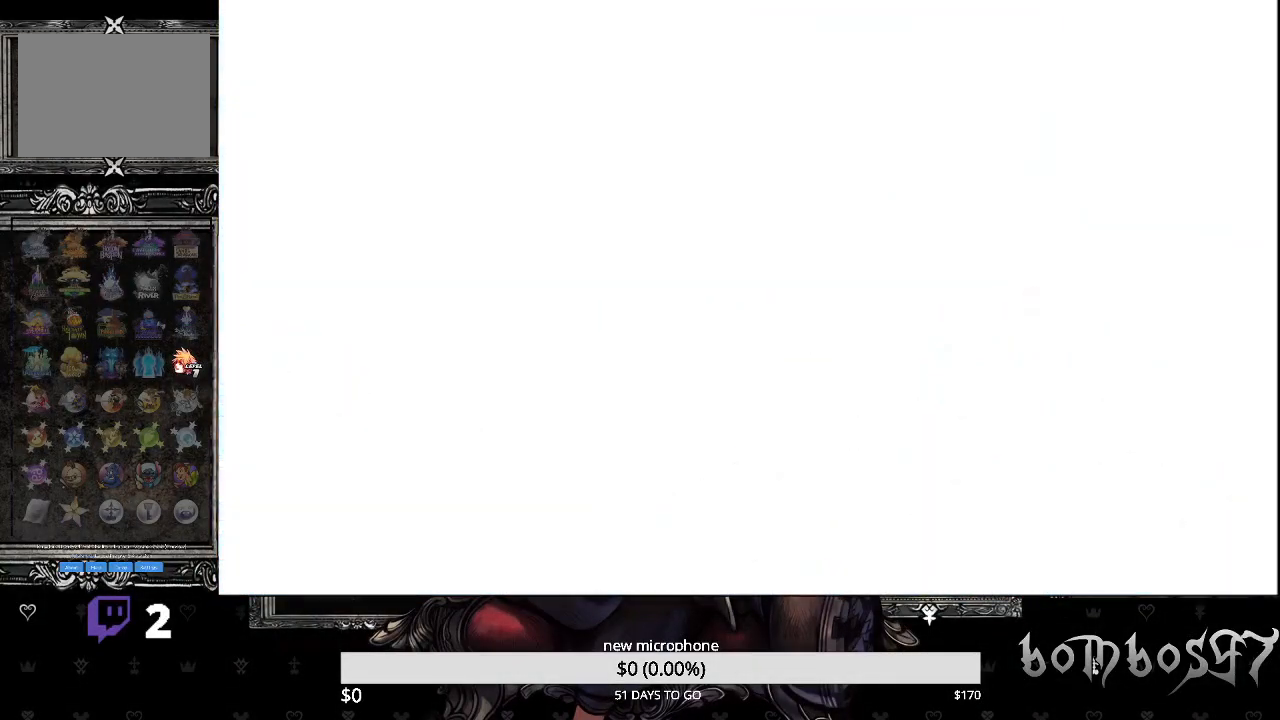
{"buttons": [], "left_stick": "center", "right_stick": "center", "events": []}
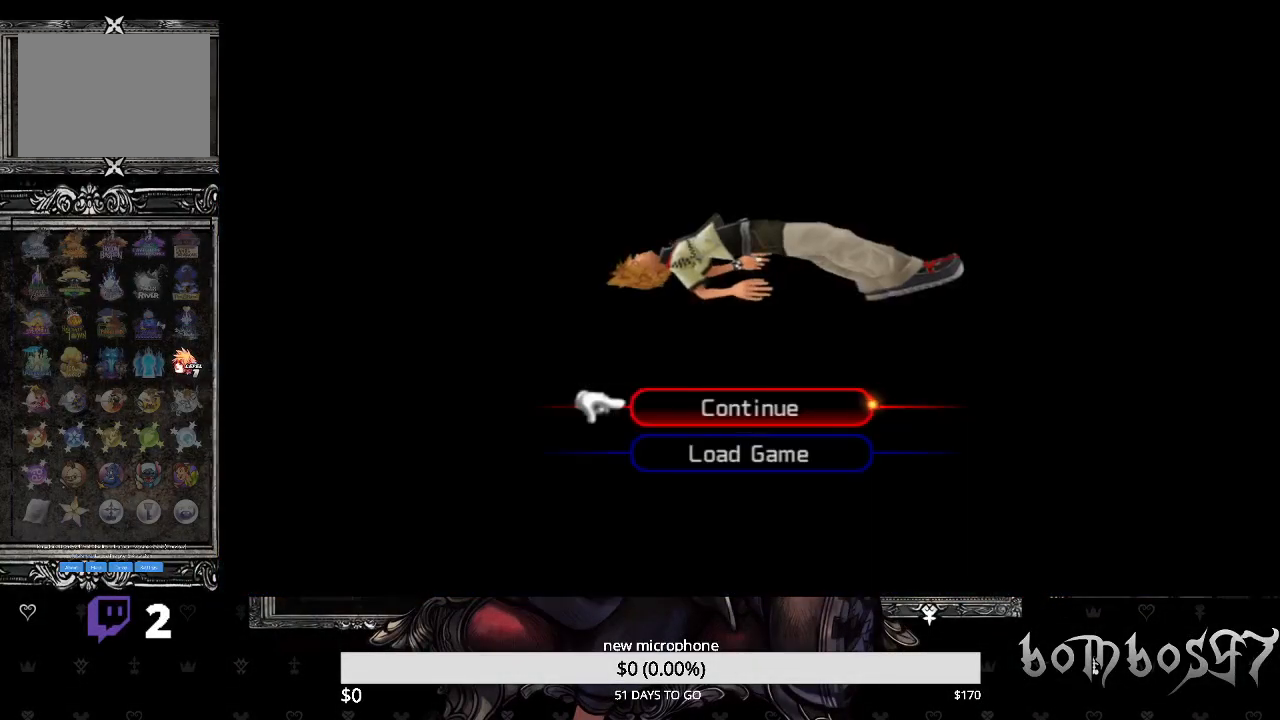
{"buttons": [], "left_stick": "center", "right_stick": "center", "events": [[33, "CROSS", "down"], [167, "CROSS", "up"]]}
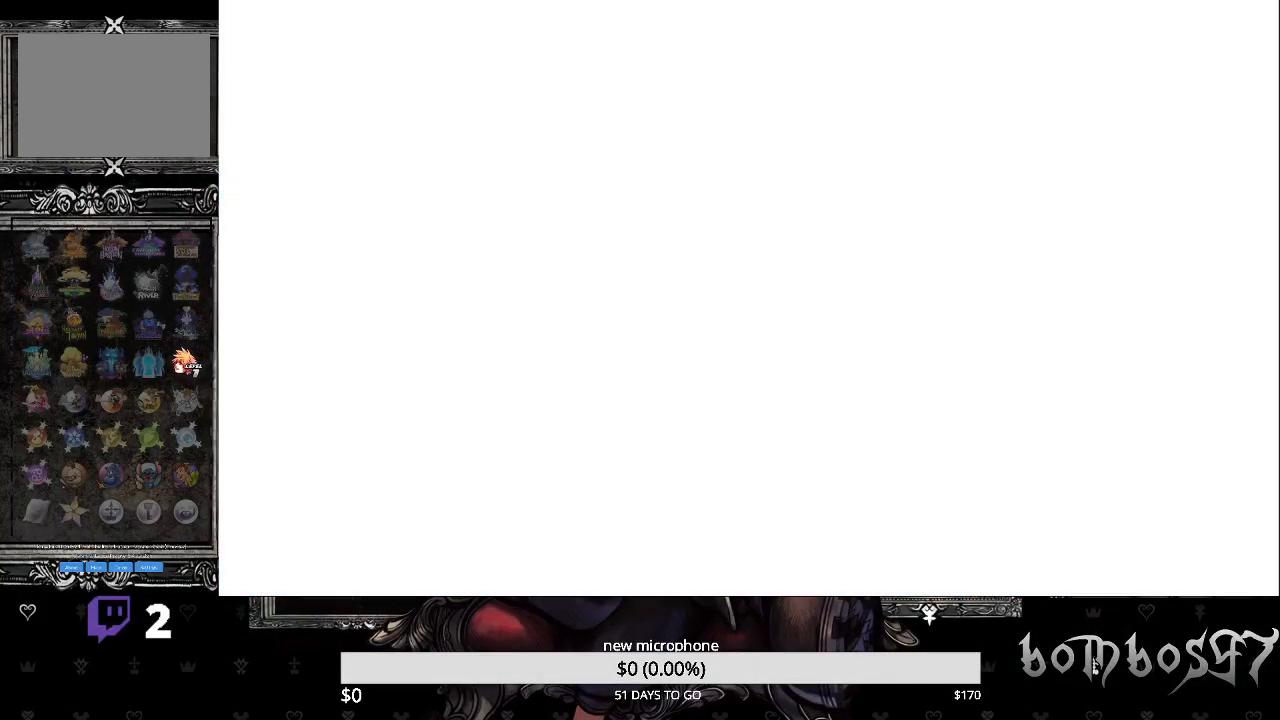
{"buttons": [], "left_stick": "center", "right_stick": "center", "events": []}
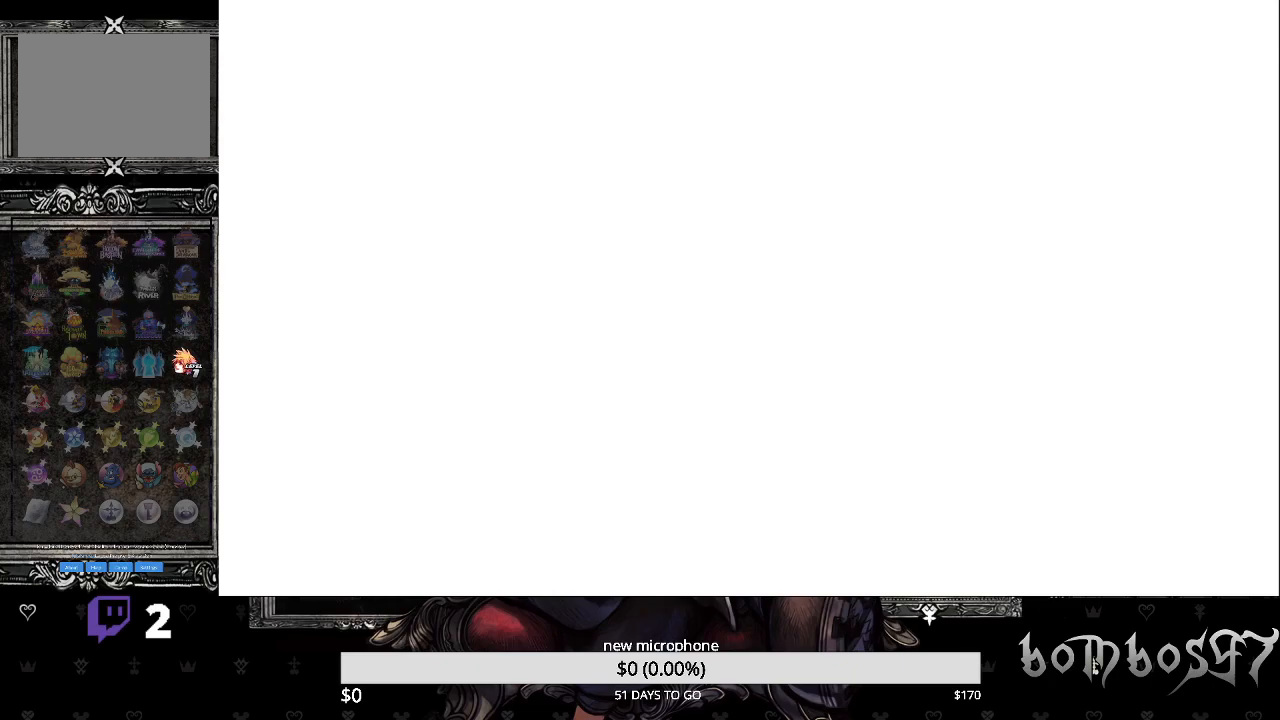
{"buttons": [], "left_stick": "center", "right_stick": "center", "events": []}
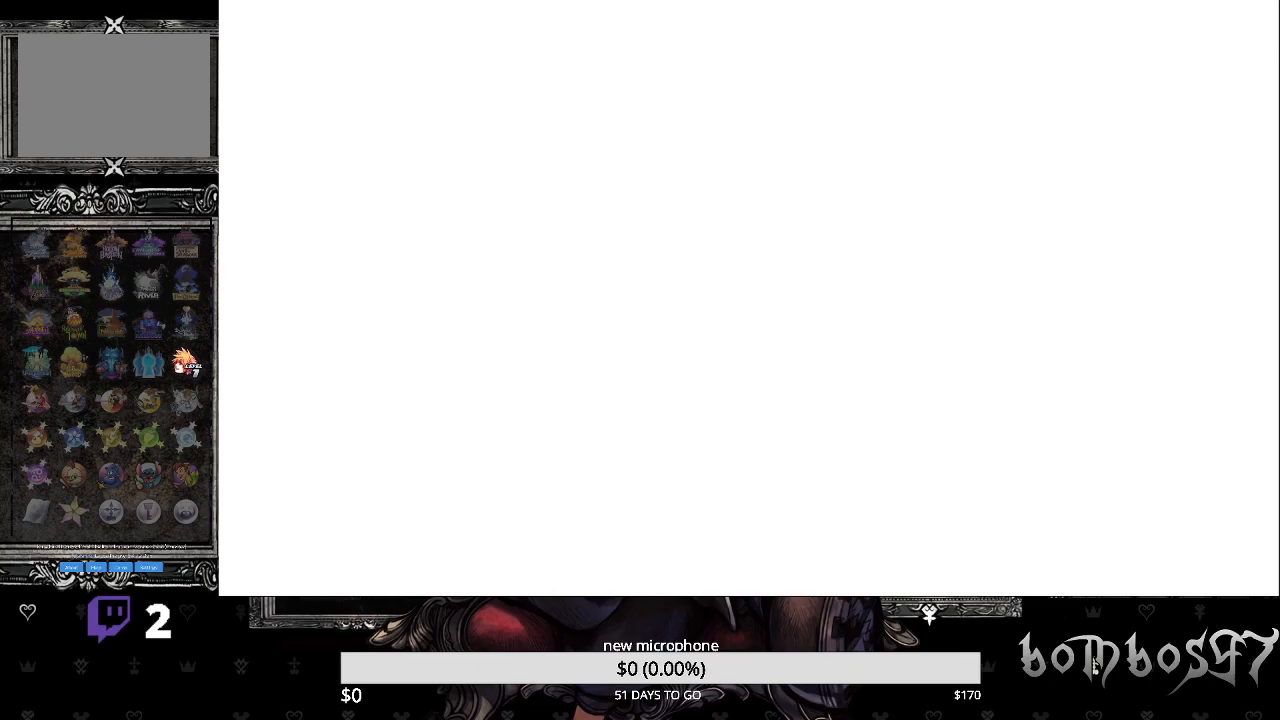
{"buttons": [], "left_stick": "center", "right_stick": "center", "events": []}
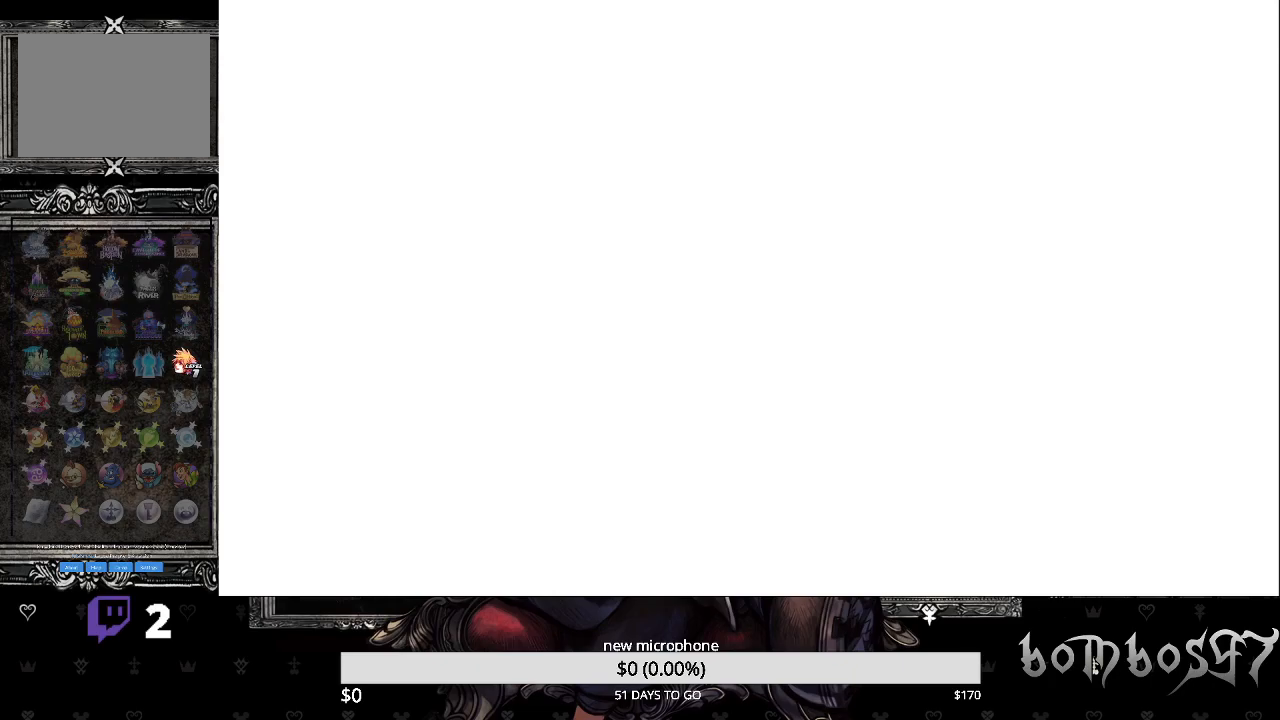
{"buttons": [], "left_stick": "center", "right_stick": "center", "events": []}
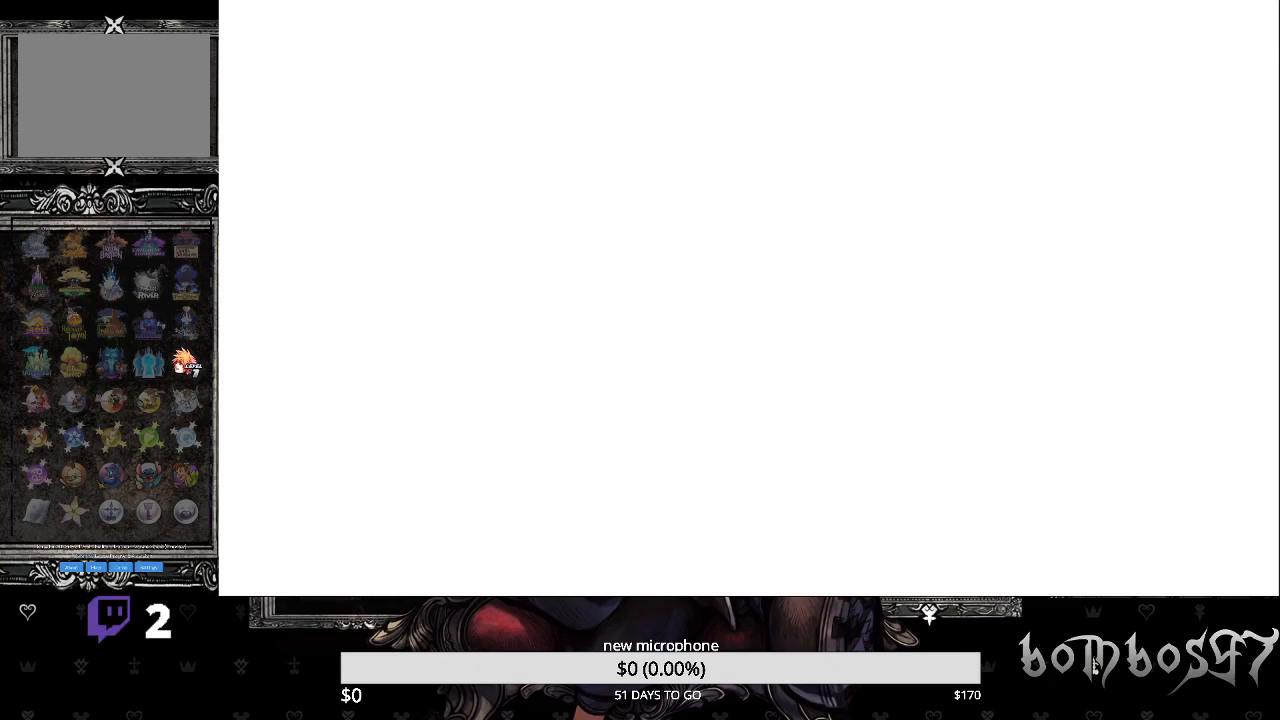
{"buttons": [], "left_stick": "center", "right_stick": "center", "events": []}
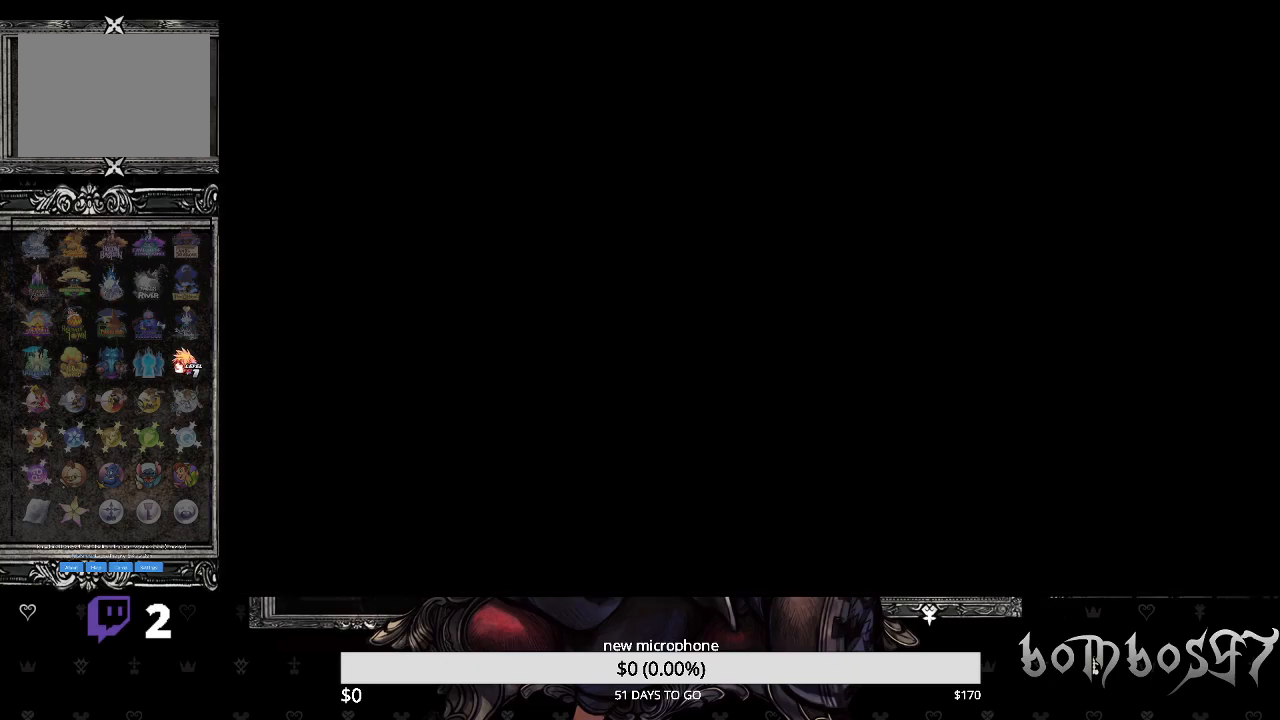
{"buttons": [], "left_stick": "up-left", "right_stick": "center", "events": [[133, "left_stick", "up"], [233, "left_stick", "up-left"]]}
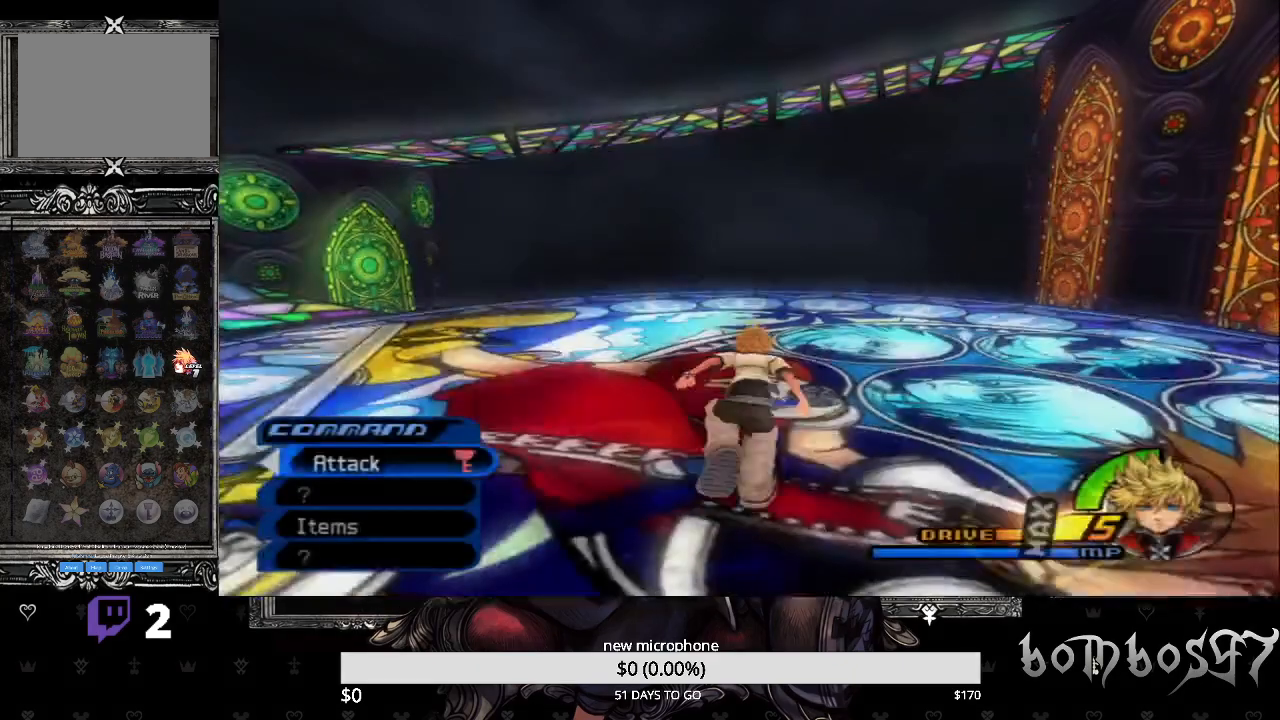
{"buttons": [], "left_stick": "up-left", "right_stick": "down-left", "events": [[200, "right_stick", "down-left"]]}